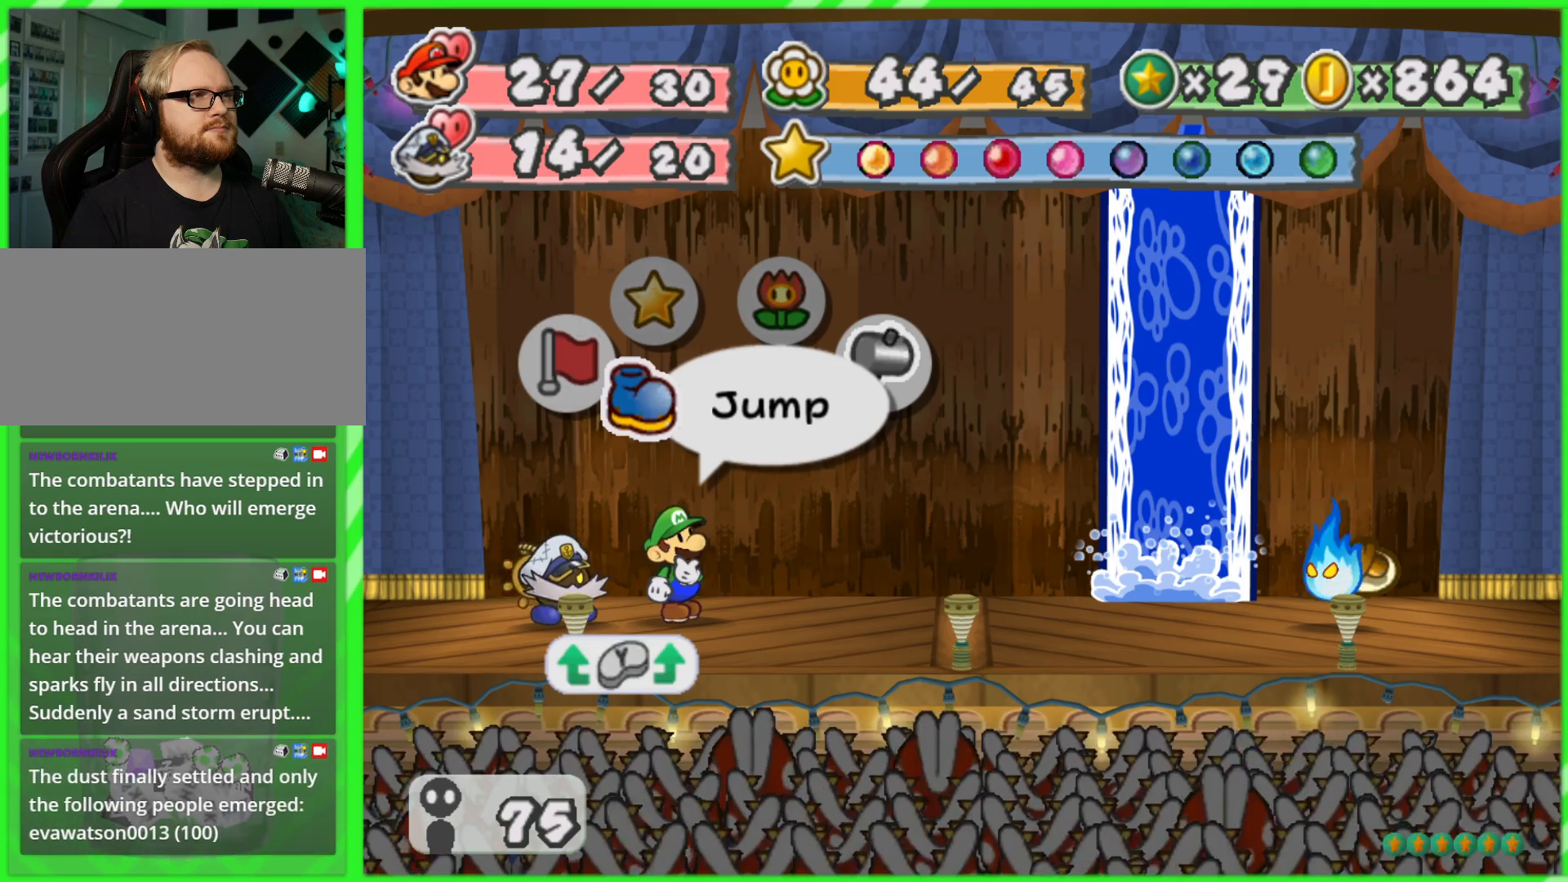
Gameplay with a controller (Nintendo layout); each line is a JSON object with the inputs held at the frame after it. "events" lists button and stick changes between this image and that frame as [ms after this image, input, new state], when the widget could be followed in between. Not read: L3 R3.
{"buttons": ["A"], "left_stick": "center", "right_stick": "center", "events": [[433, "A", "down"]]}
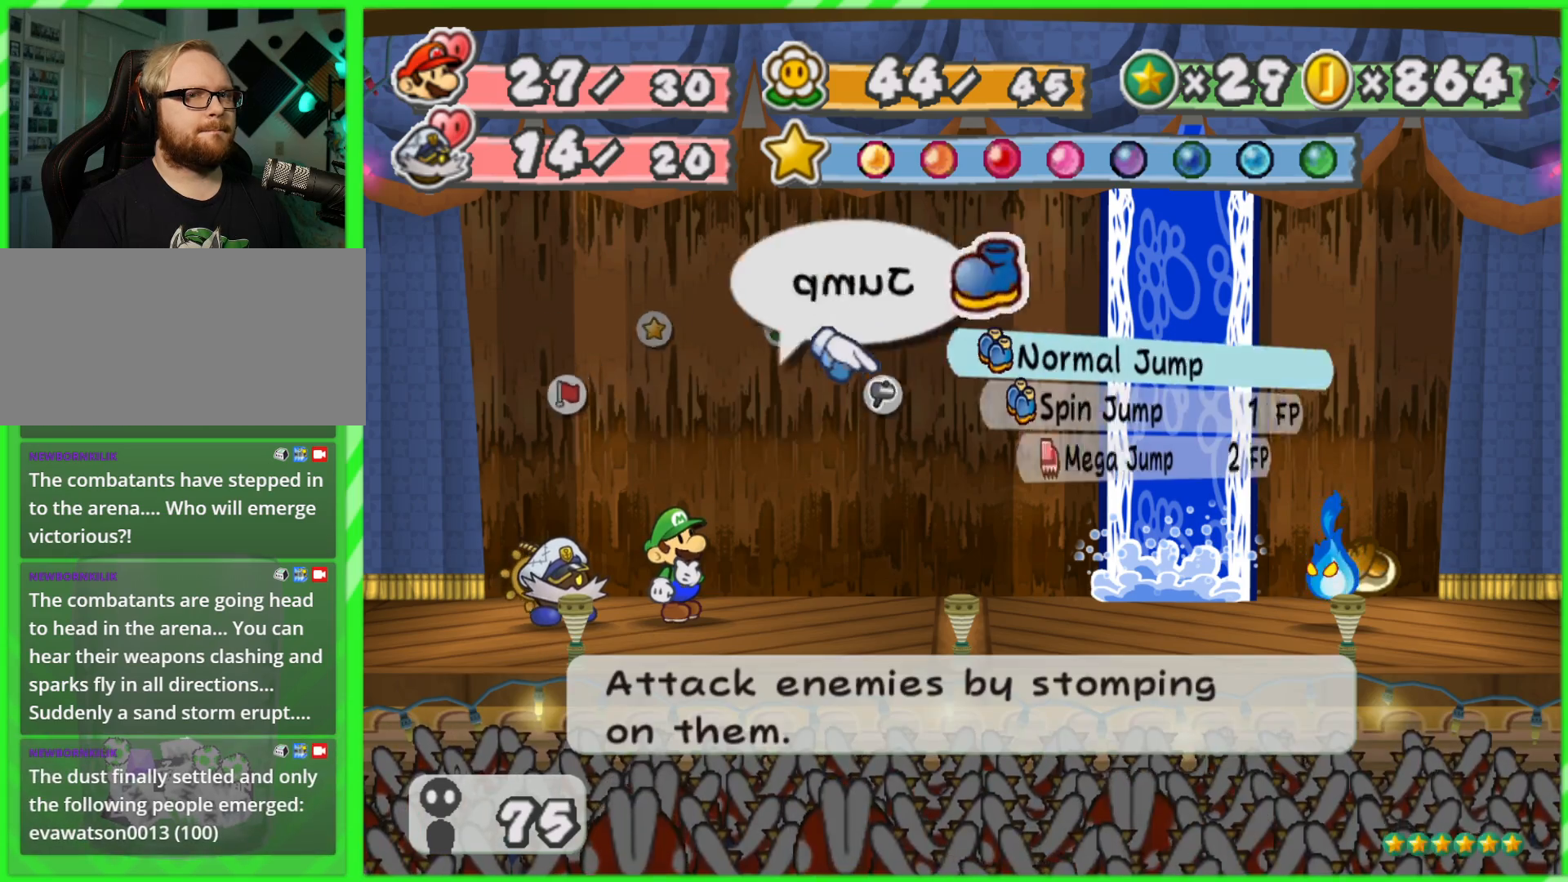
{"buttons": [], "left_stick": "center", "right_stick": "center", "events": [[17, "A", "up"], [250, "left_stick", "down"], [400, "left_stick", "center"]]}
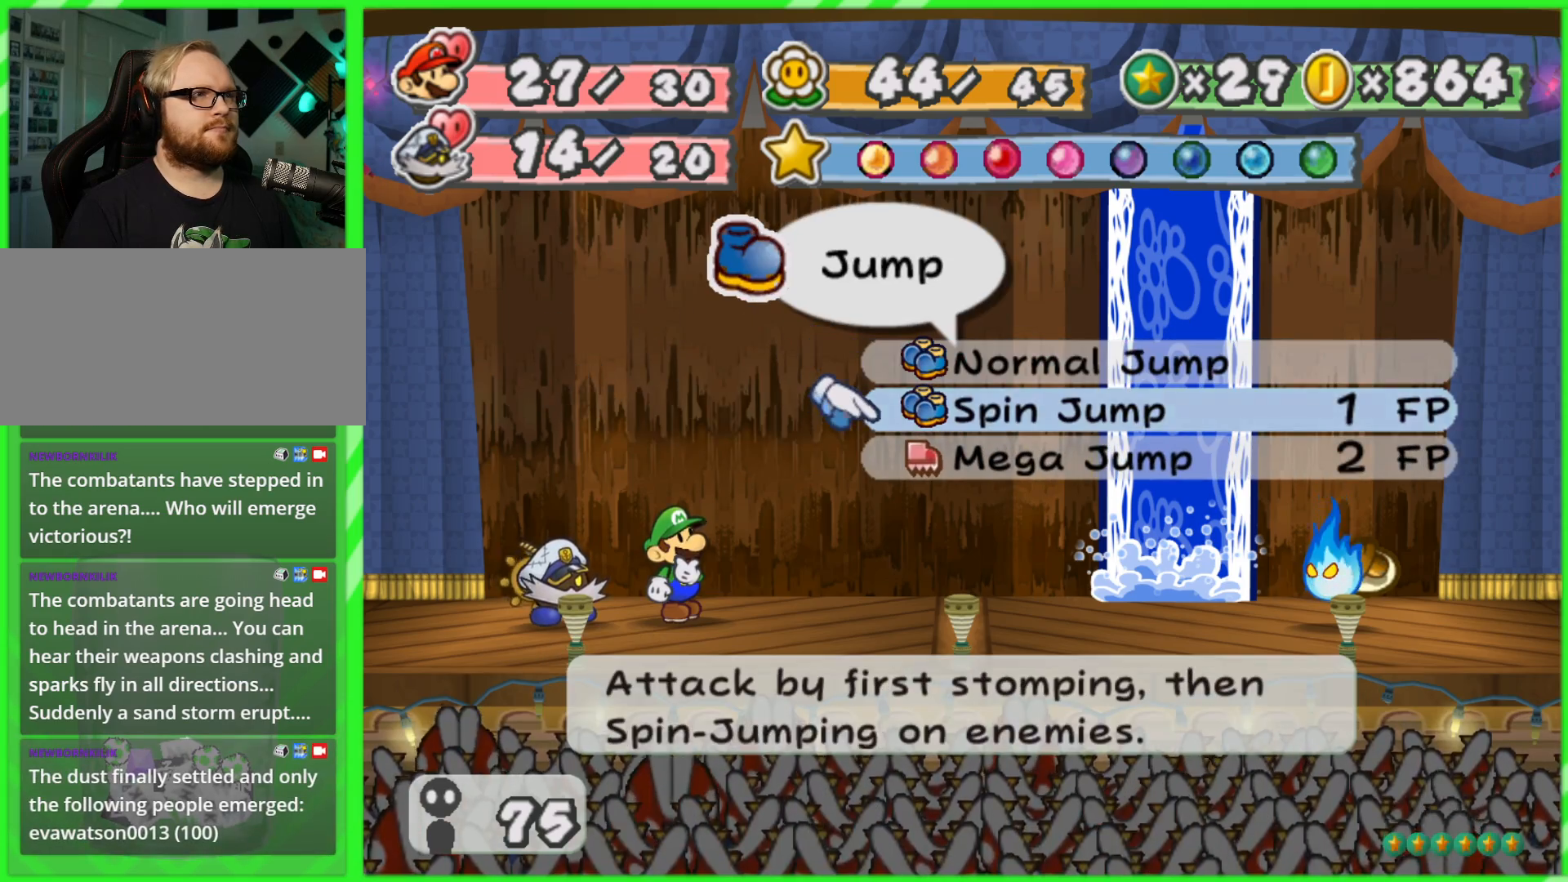
{"buttons": [], "left_stick": "center", "right_stick": "center", "events": [[67, "left_stick", "up"], [217, "left_stick", "center"]]}
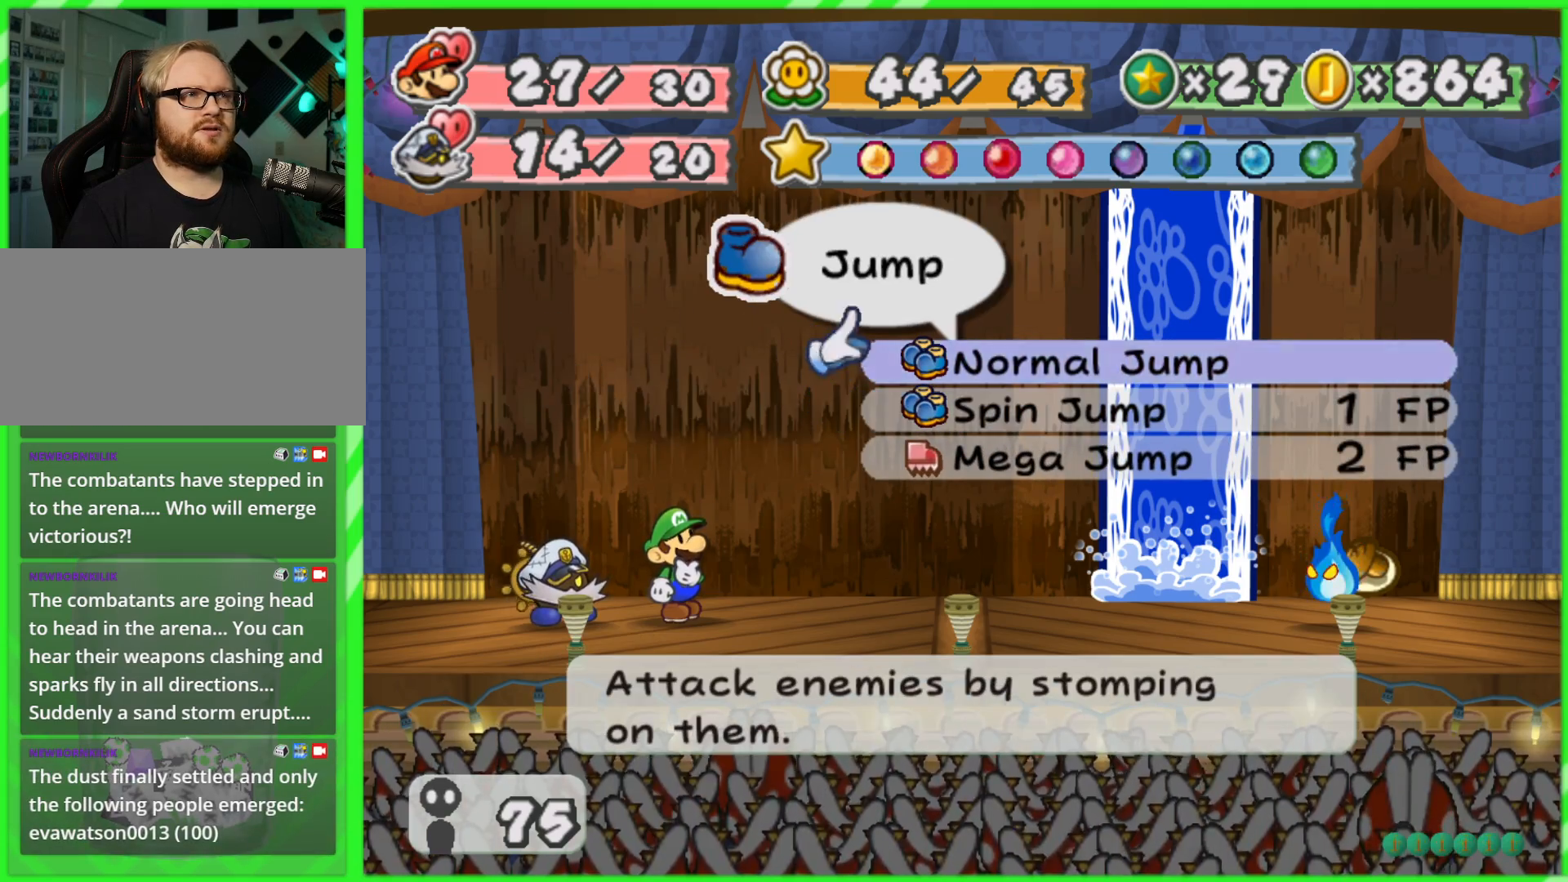
{"buttons": [], "left_stick": "center", "right_stick": "center", "events": [[83, "A", "down"], [200, "A", "up"], [283, "A", "down"], [367, "A", "up"]]}
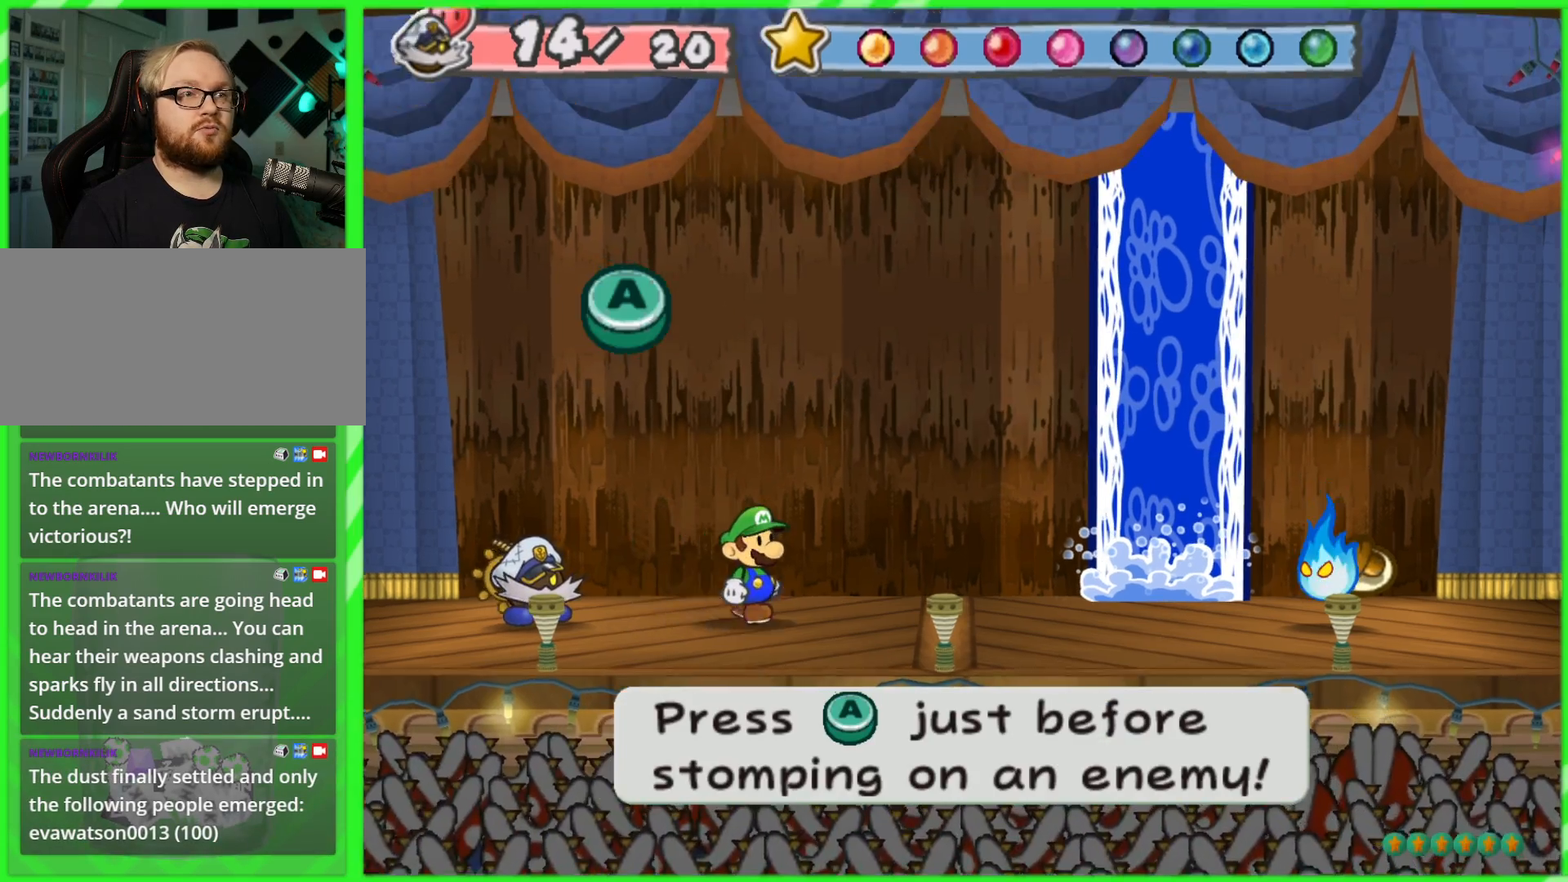
{"buttons": [], "left_stick": "center", "right_stick": "center", "events": []}
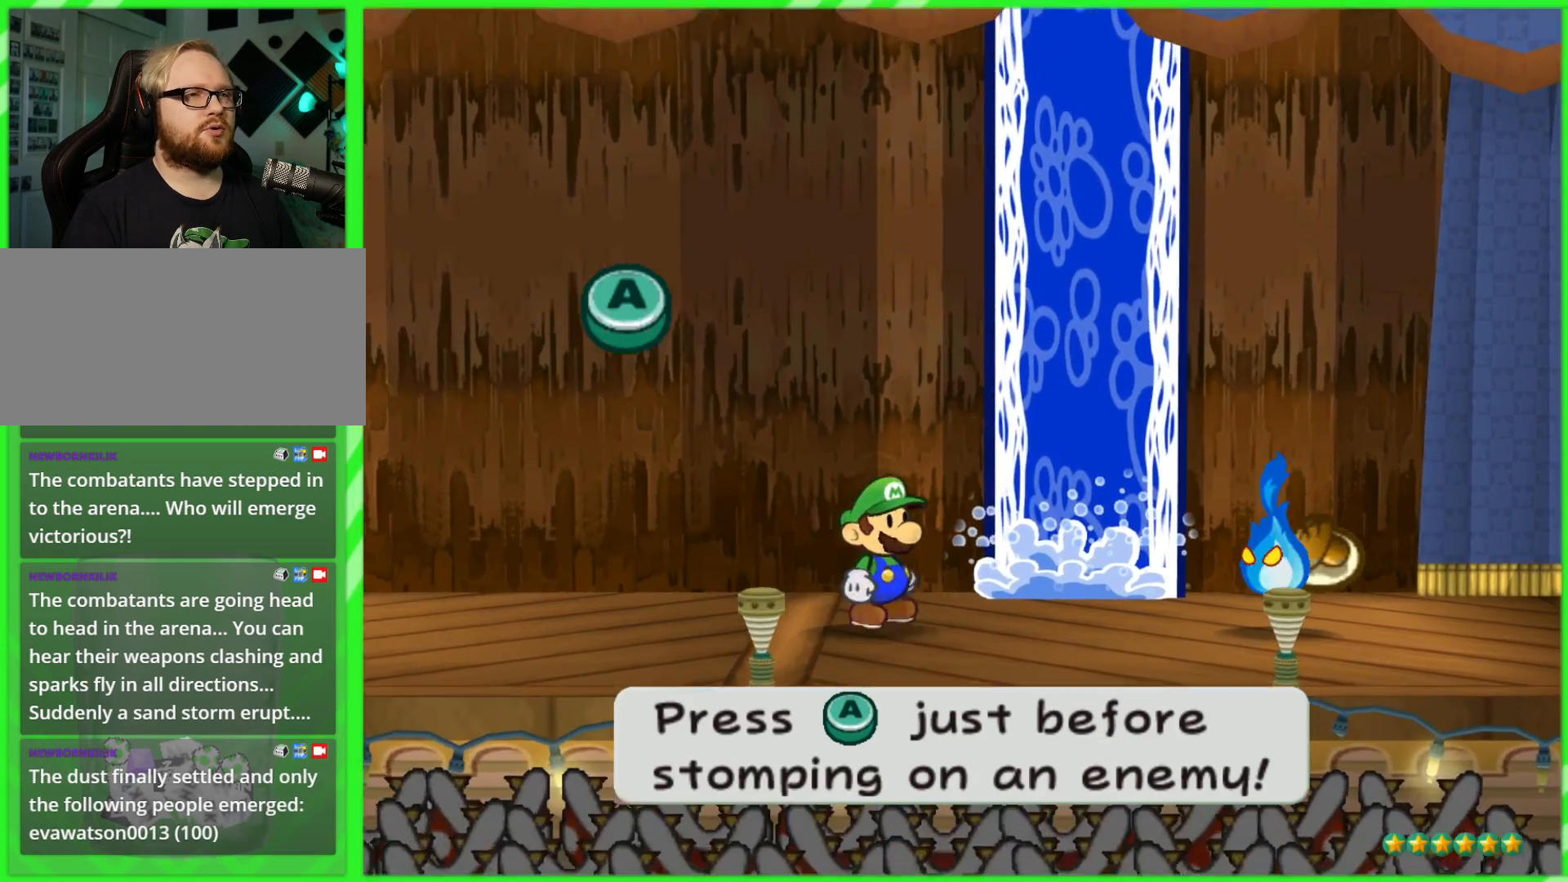
{"buttons": [], "left_stick": "center", "right_stick": "center", "events": []}
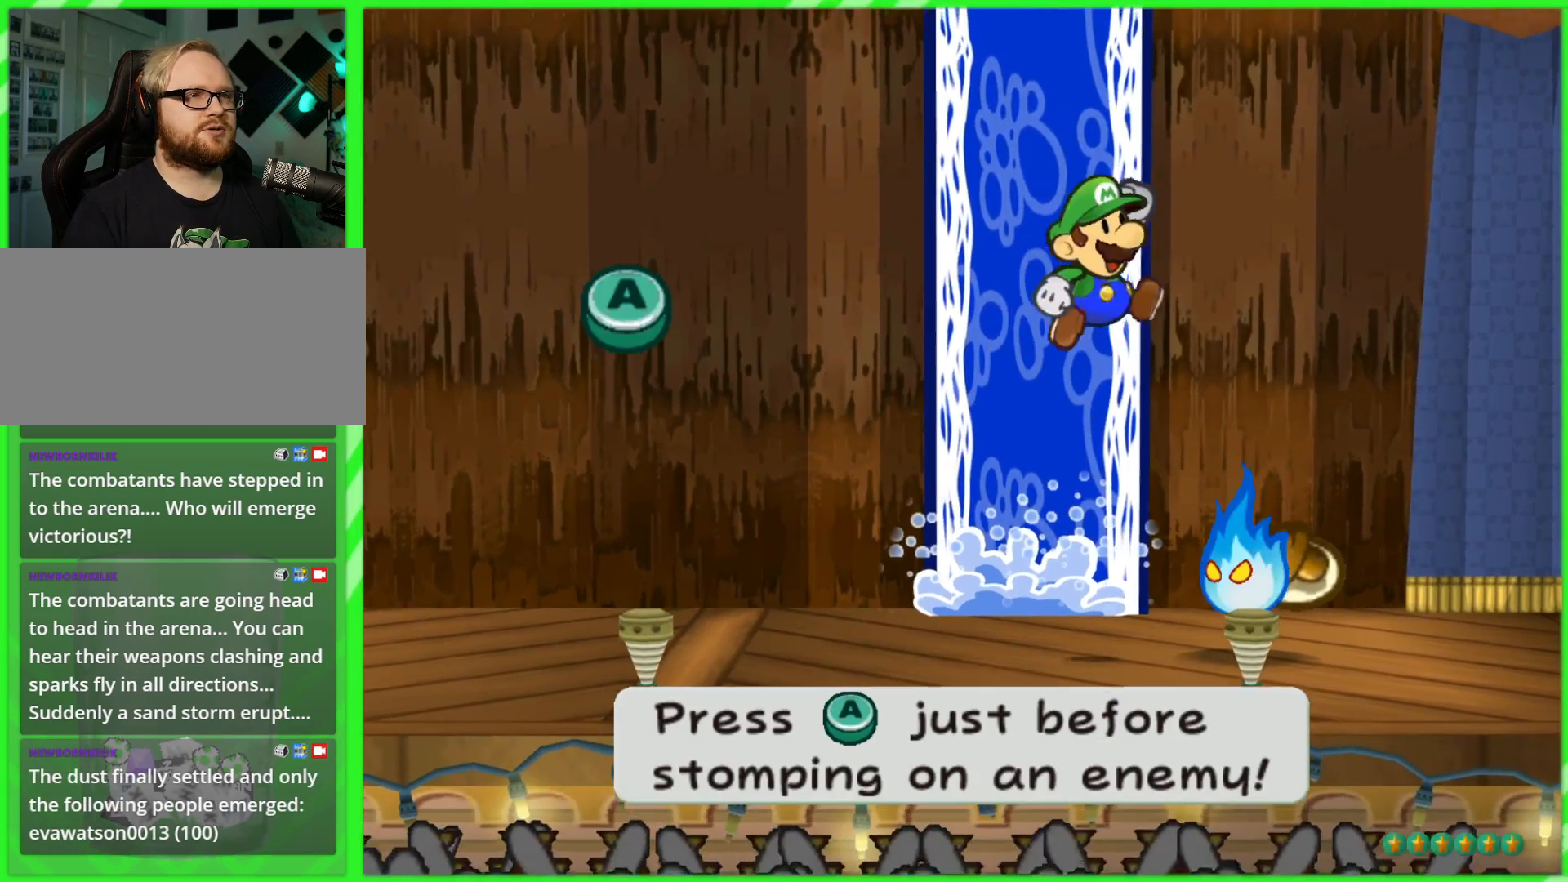
{"buttons": ["A"], "left_stick": "center", "right_stick": "center", "events": [[433, "A", "down"]]}
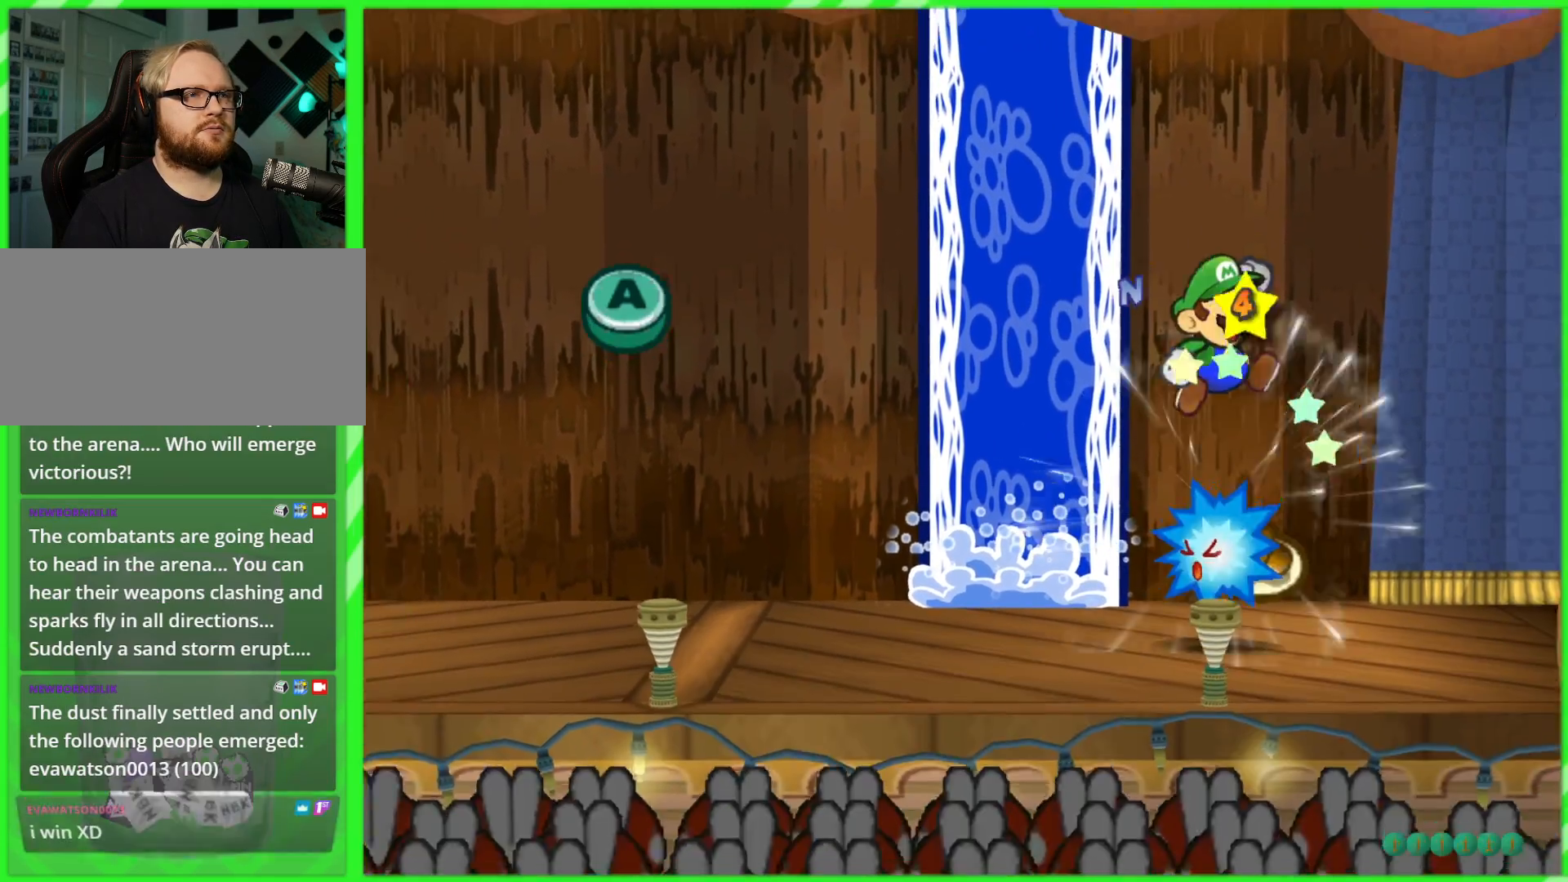
{"buttons": [], "left_stick": "center", "right_stick": "center", "events": [[83, "A", "up"]]}
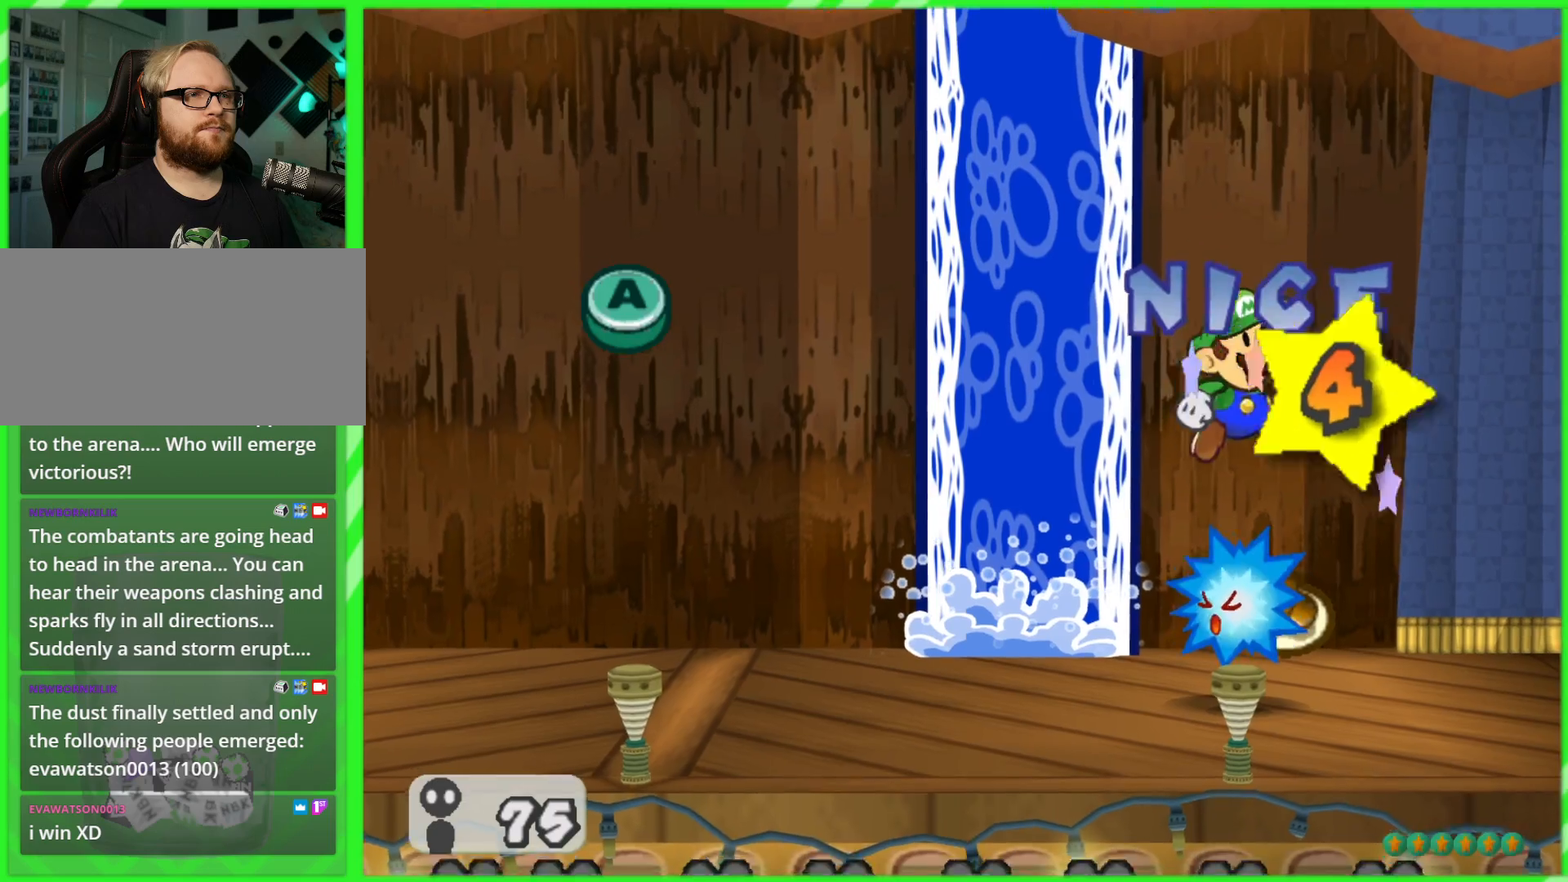
{"buttons": [], "left_stick": "center", "right_stick": "center", "events": [[100, "A", "down"], [283, "A", "up"]]}